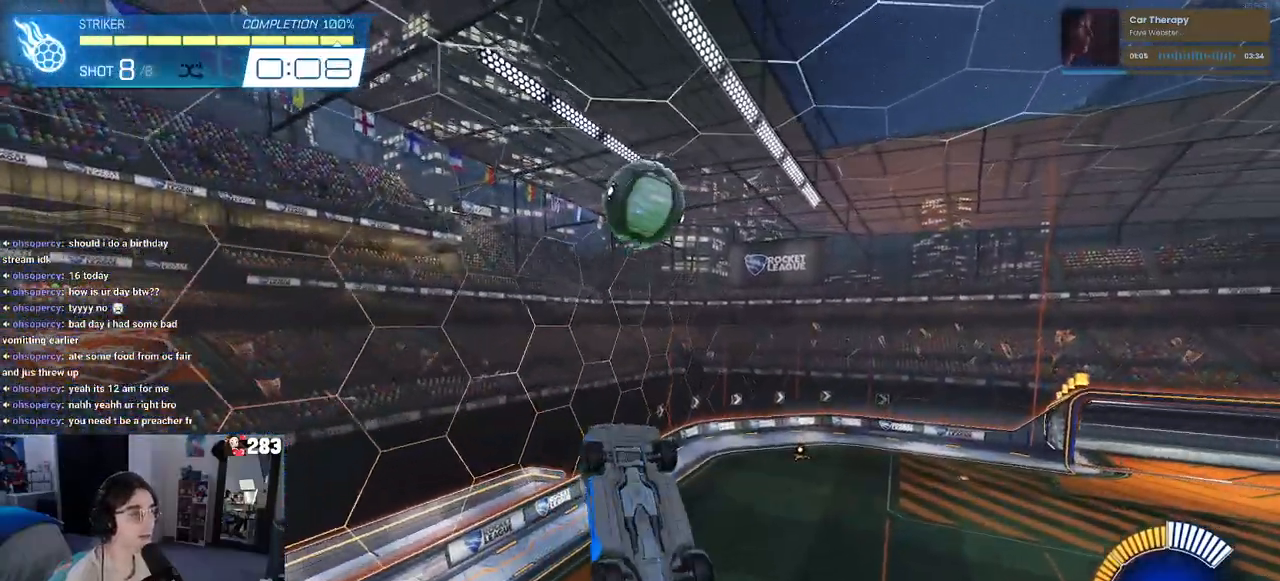
Gameplay with a controller (PlayStation layout); each line is a JSON object with the inputs held at the frame after it. "events" lists button and stick changes between this image and that frame as [ms after this image, input, new state], when the widget could be followed in between.
{"buttons": ["L1", "R1"], "left_stick": "center", "right_stick": "center", "events": [[17, "left_stick", "center"], [83, "R1", "up"], [217, "R1", "down"], [267, "left_stick", "down-right"], [433, "left_stick", "center"]]}
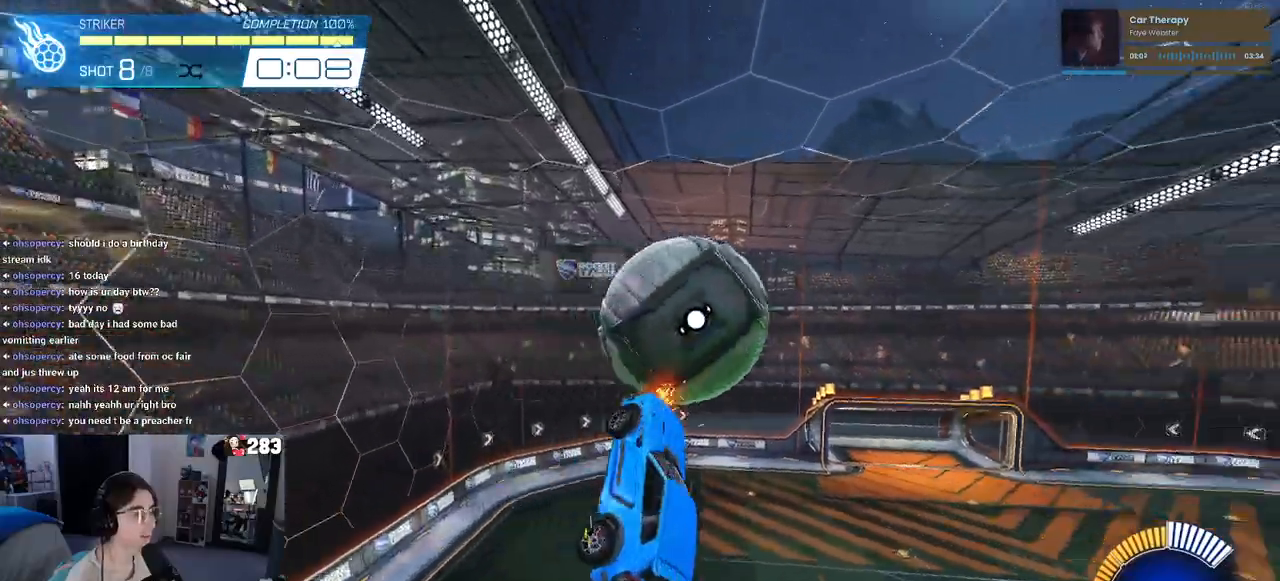
{"buttons": ["L1"], "left_stick": "up-left", "right_stick": "center", "events": [[167, "left_stick", "right"], [267, "R1", "up"], [333, "left_stick", "up-right"], [483, "left_stick", "up-left"]]}
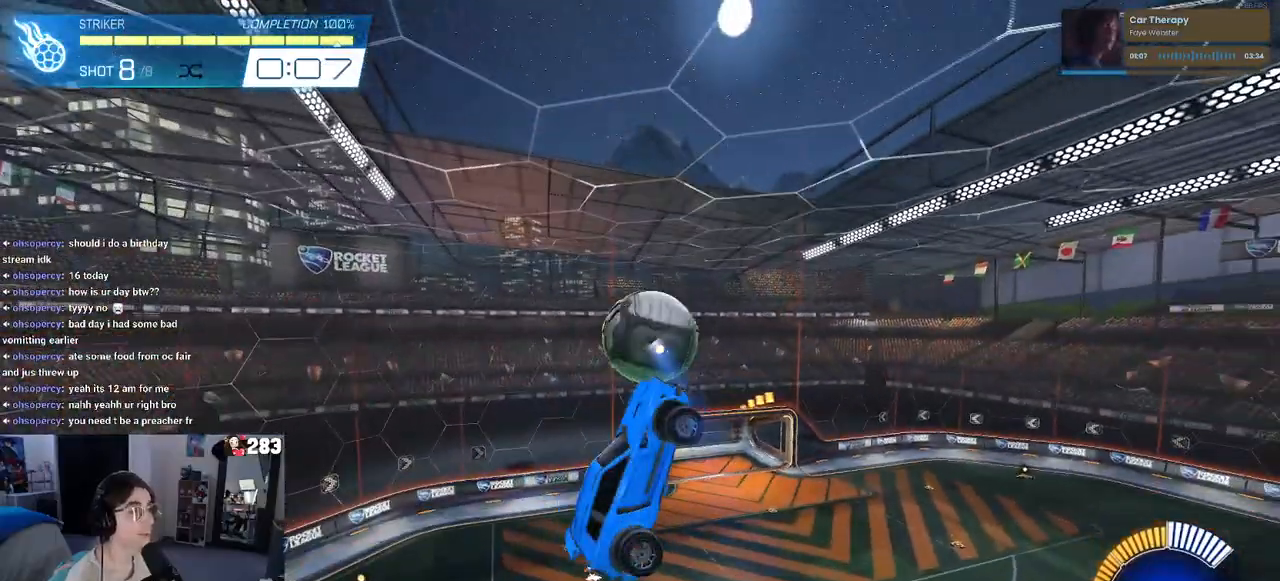
{"buttons": ["L1", "R1"], "left_stick": "left", "right_stick": "center", "events": [[33, "left_stick", "left"], [417, "R1", "down"]]}
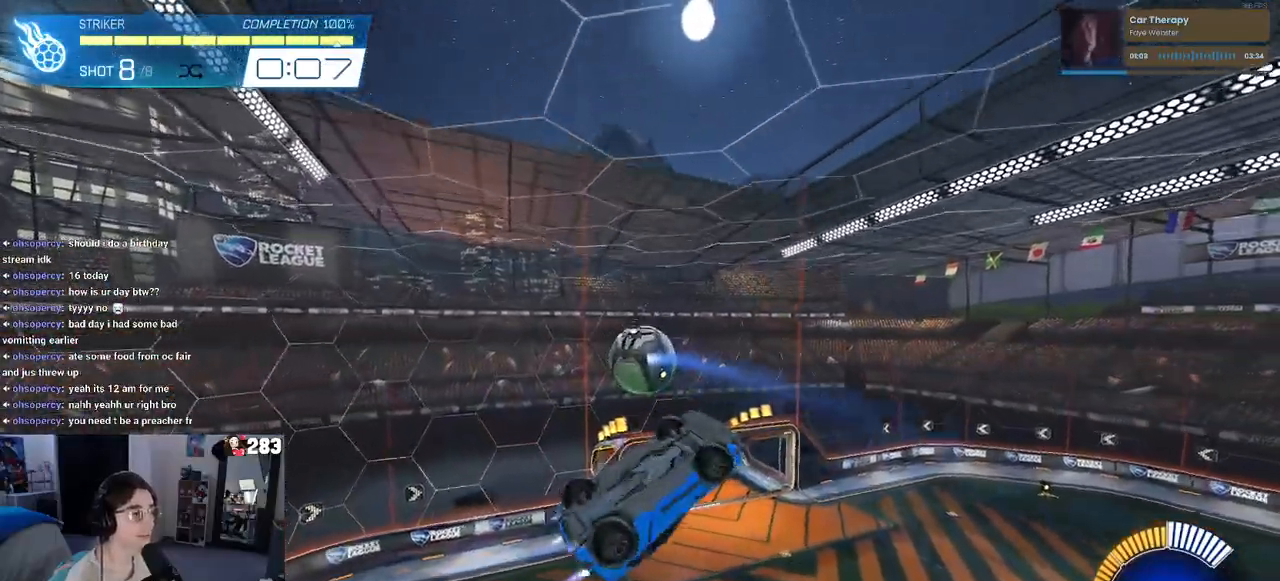
{"buttons": ["L1"], "left_stick": "up", "right_stick": "center", "events": [[17, "left_stick", "right"], [217, "R1", "up"], [283, "left_stick", "up-right"], [400, "left_stick", "up"]]}
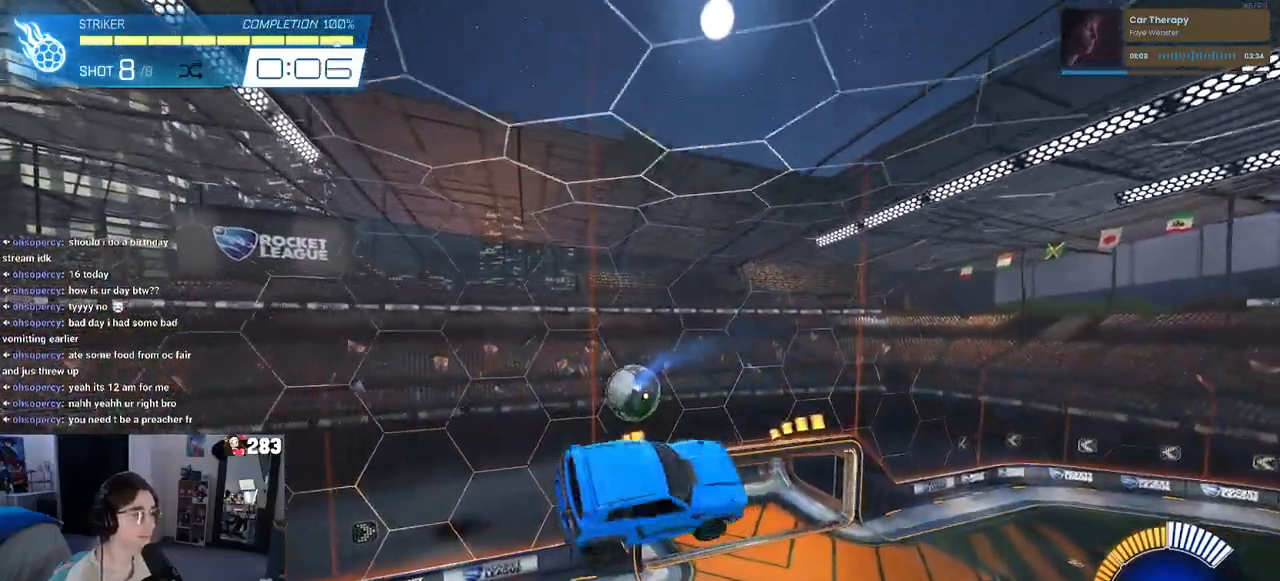
{"buttons": ["L1"], "left_stick": "right", "right_stick": "center", "events": [[167, "R1", "down"], [183, "left_stick", "up-left"], [333, "left_stick", "center"], [383, "left_stick", "right"], [433, "R1", "up"]]}
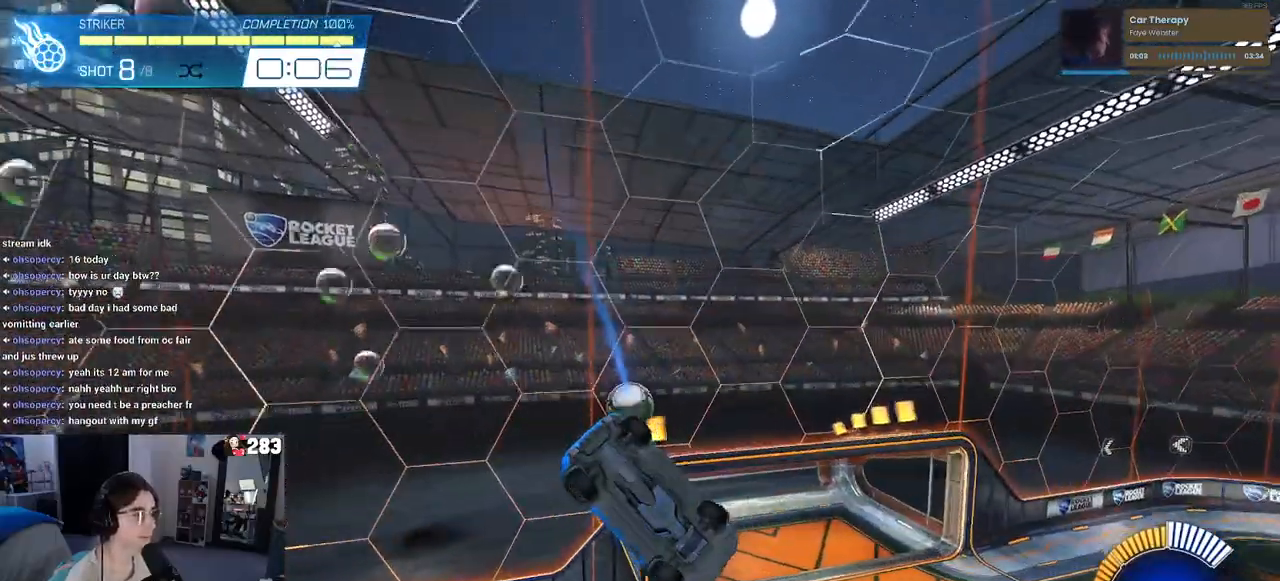
{"buttons": ["L1", "R1"], "left_stick": "up-right", "right_stick": "center", "events": [[300, "left_stick", "up-right"], [333, "R1", "down"]]}
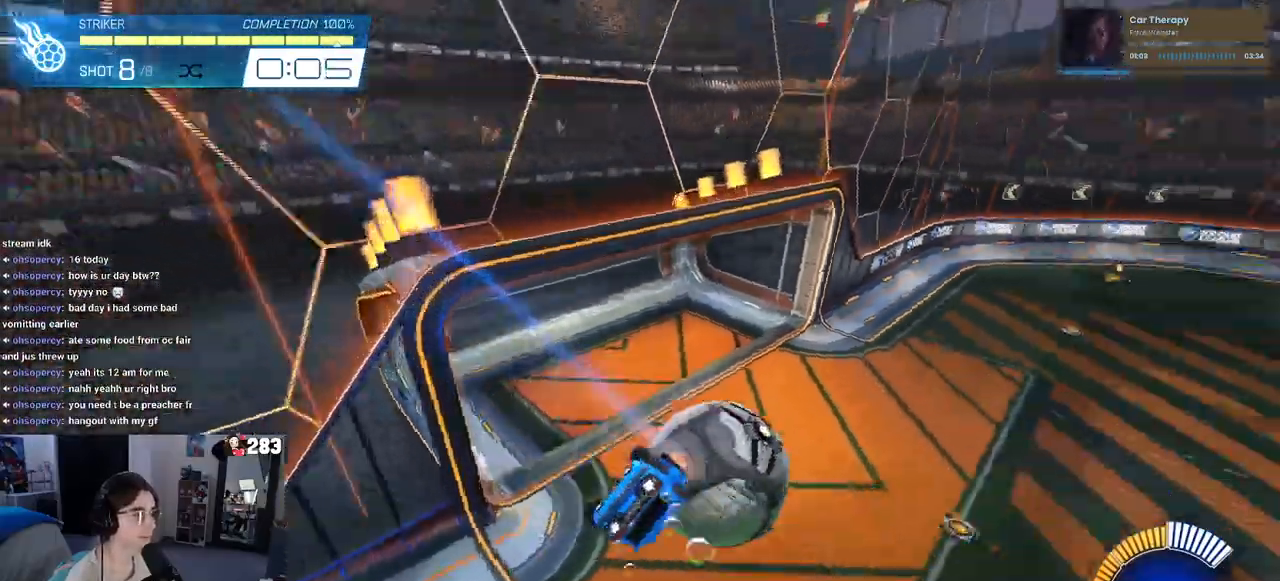
{"buttons": ["R1"], "left_stick": "center", "right_stick": "center", "events": [[83, "left_stick", "up"], [183, "R1", "up"], [200, "left_stick", "center"], [283, "L1", "up"], [500, "R1", "down"]]}
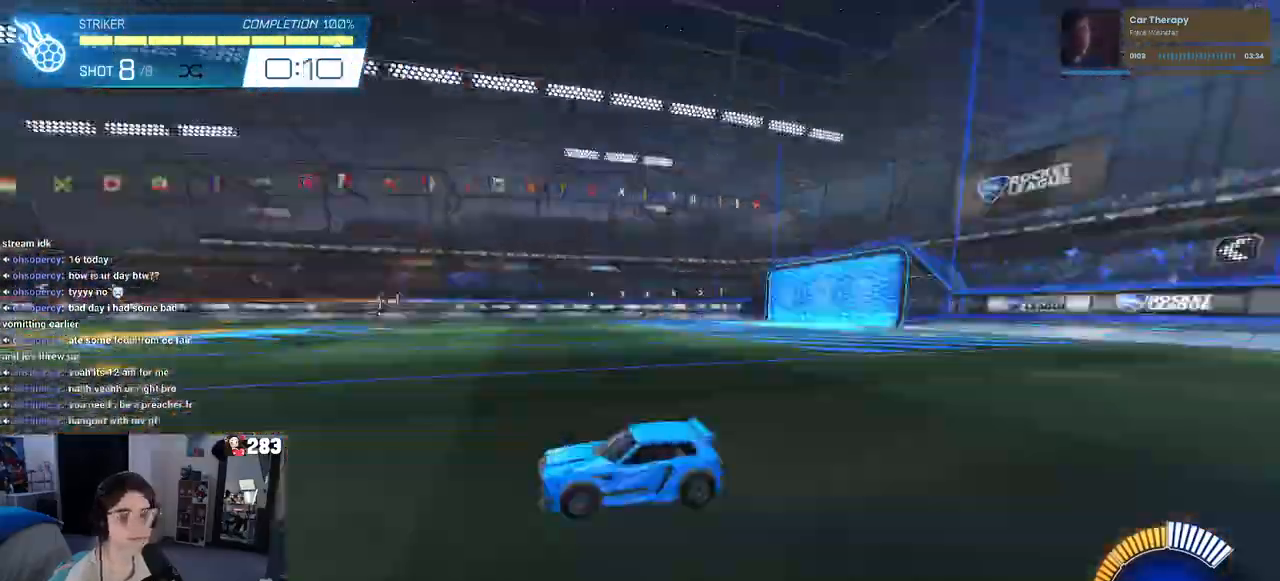
{"buttons": ["CROSS", "R1"], "left_stick": "down-right", "right_stick": "center", "events": [[17, "R3", "down"], [133, "R3", "up"], [383, "CROSS", "down"], [383, "left_stick", "down-right"]]}
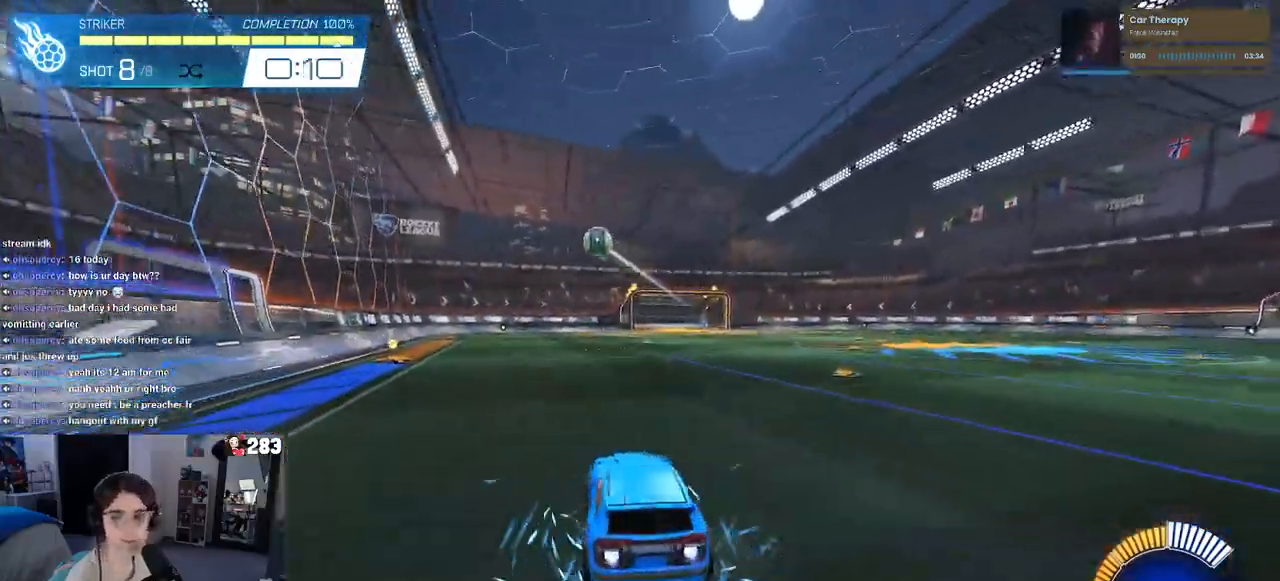
{"buttons": ["L1", "R1"], "left_stick": "center", "right_stick": "center", "events": [[50, "CROSS", "up"], [67, "left_stick", "center"], [133, "CROSS", "down"], [183, "left_stick", "down-right"], [233, "L1", "down"], [283, "CROSS", "up"], [400, "left_stick", "center"]]}
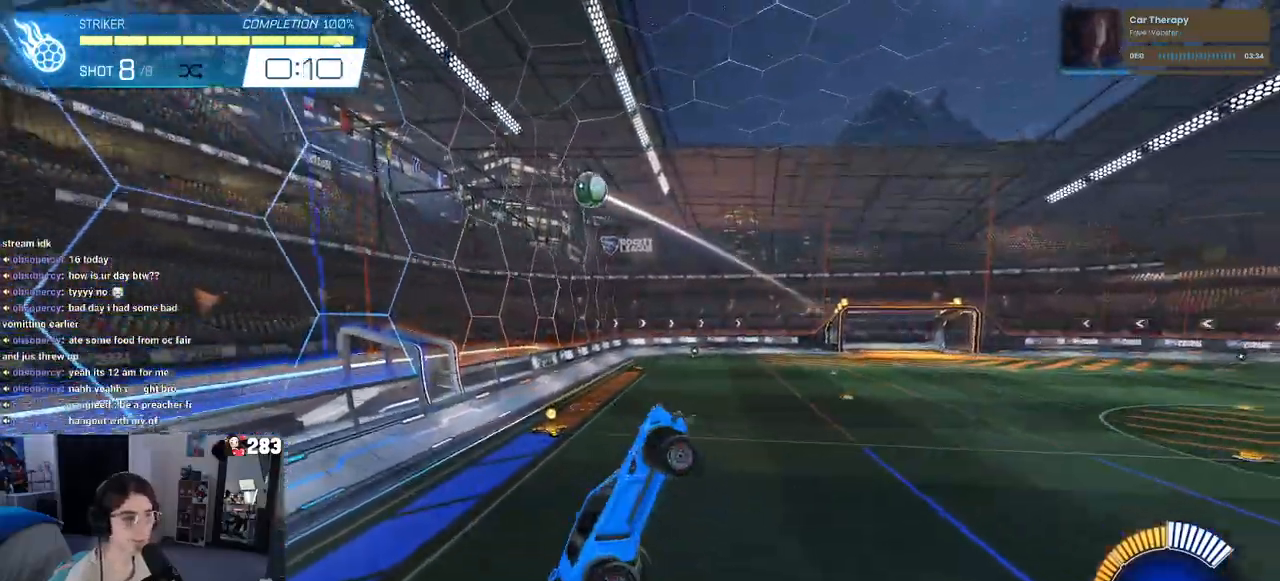
{"buttons": ["L1"], "left_stick": "up", "right_stick": "center", "events": [[200, "left_stick", "left"], [367, "left_stick", "right"], [450, "R1", "up"], [450, "left_stick", "up"]]}
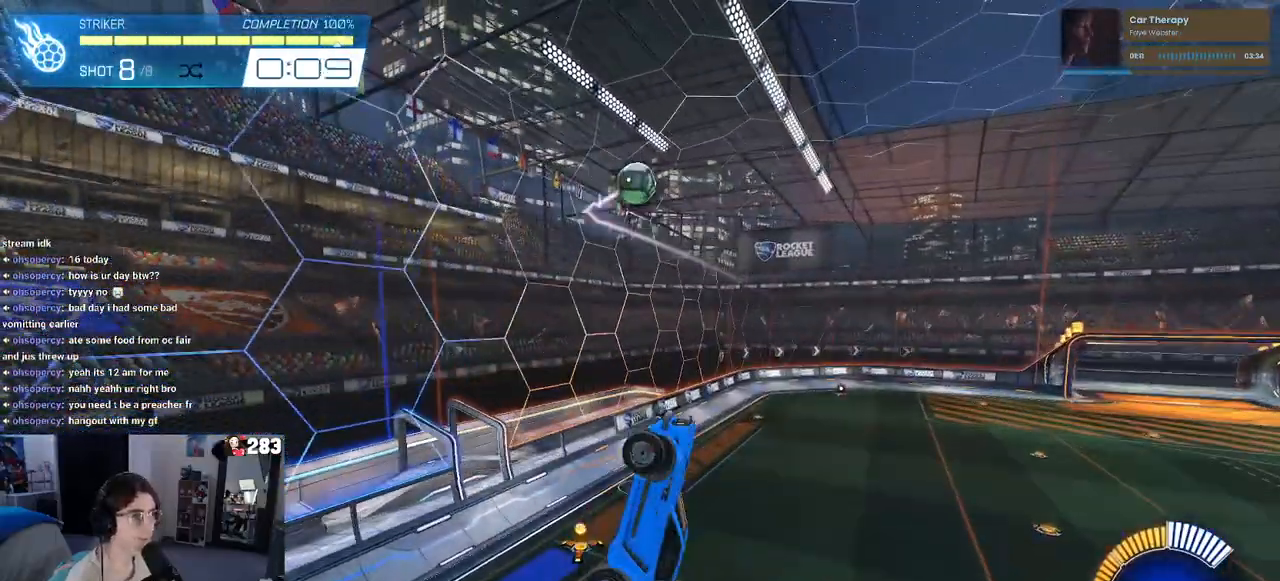
{"buttons": ["L1"], "left_stick": "center", "right_stick": "center", "events": [[267, "left_stick", "up-right"], [283, "R1", "down"], [467, "R1", "up"], [483, "left_stick", "center"]]}
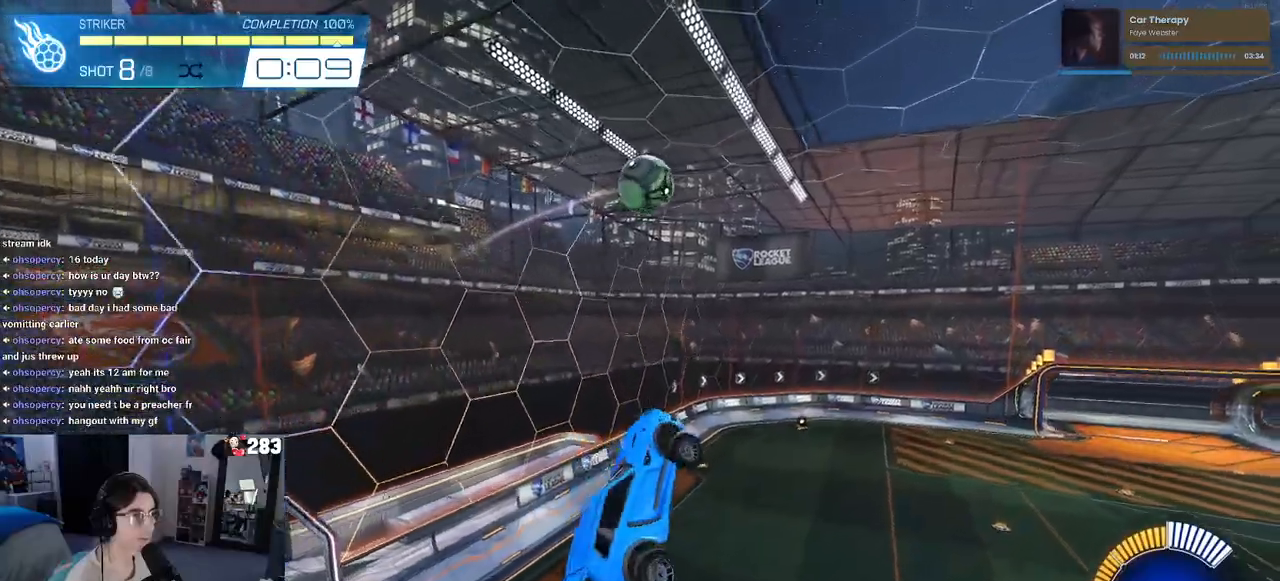
{"buttons": ["L1", "R1"], "left_stick": "down", "right_stick": "center", "events": [[33, "left_stick", "left"], [100, "left_stick", "down"], [150, "R1", "down"], [233, "left_stick", "right"], [283, "left_stick", "up"], [400, "left_stick", "left"], [467, "left_stick", "down"]]}
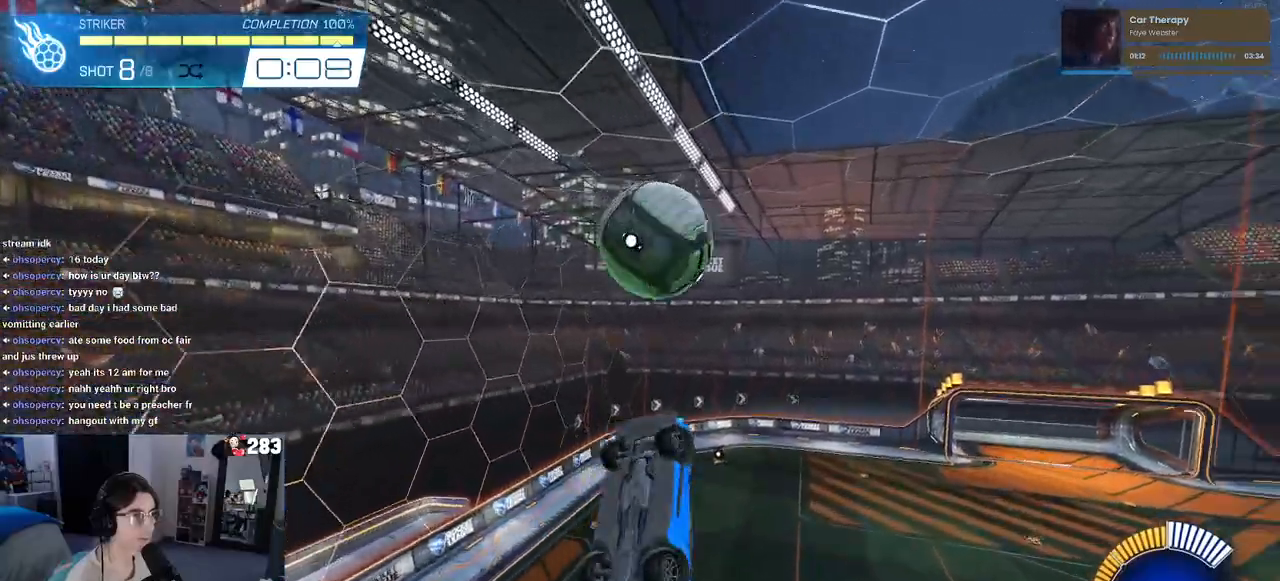
{"buttons": ["L1", "R1"], "left_stick": "up-right", "right_stick": "center", "events": [[50, "left_stick", "down-right"], [400, "left_stick", "up-right"]]}
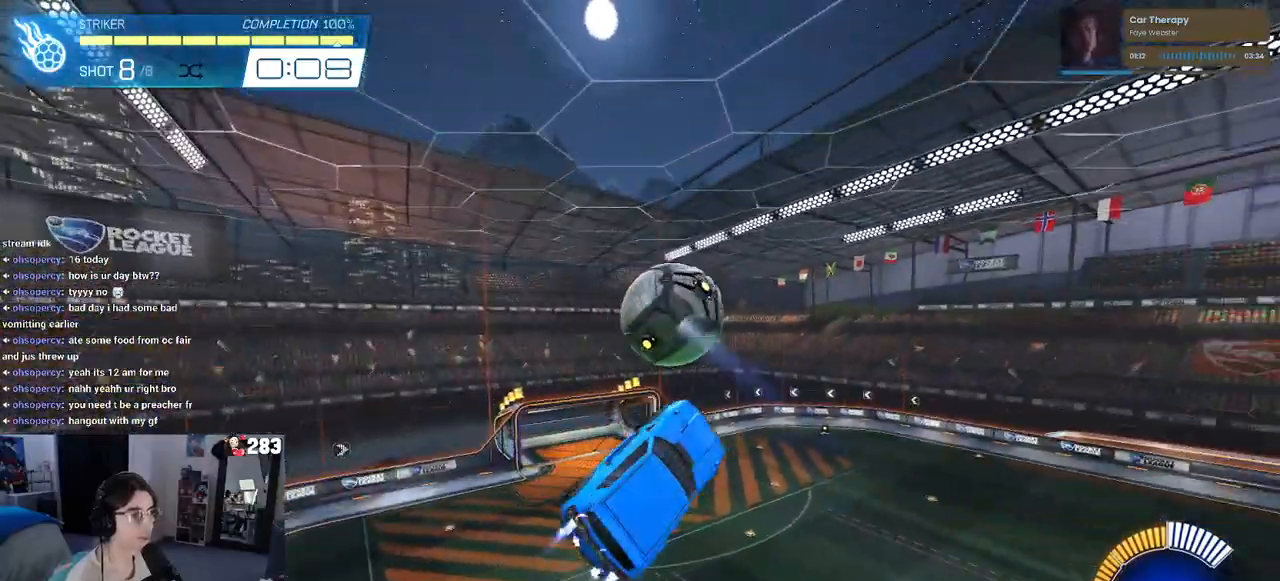
{"buttons": ["L1", "R1"], "left_stick": "left", "right_stick": "center", "events": [[33, "left_stick", "up"], [150, "left_stick", "center"], [283, "left_stick", "left"]]}
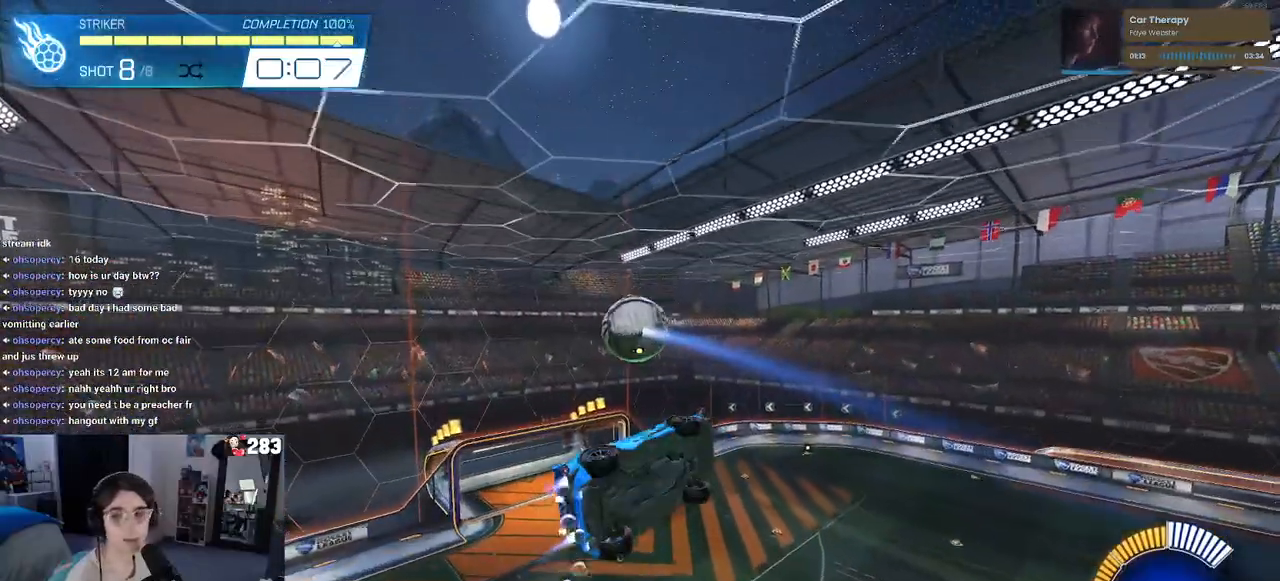
{"buttons": ["L1"], "left_stick": "up-right", "right_stick": "center", "events": [[17, "left_stick", "center"], [100, "left_stick", "right"], [317, "left_stick", "up"], [400, "R1", "up"], [433, "left_stick", "up-right"]]}
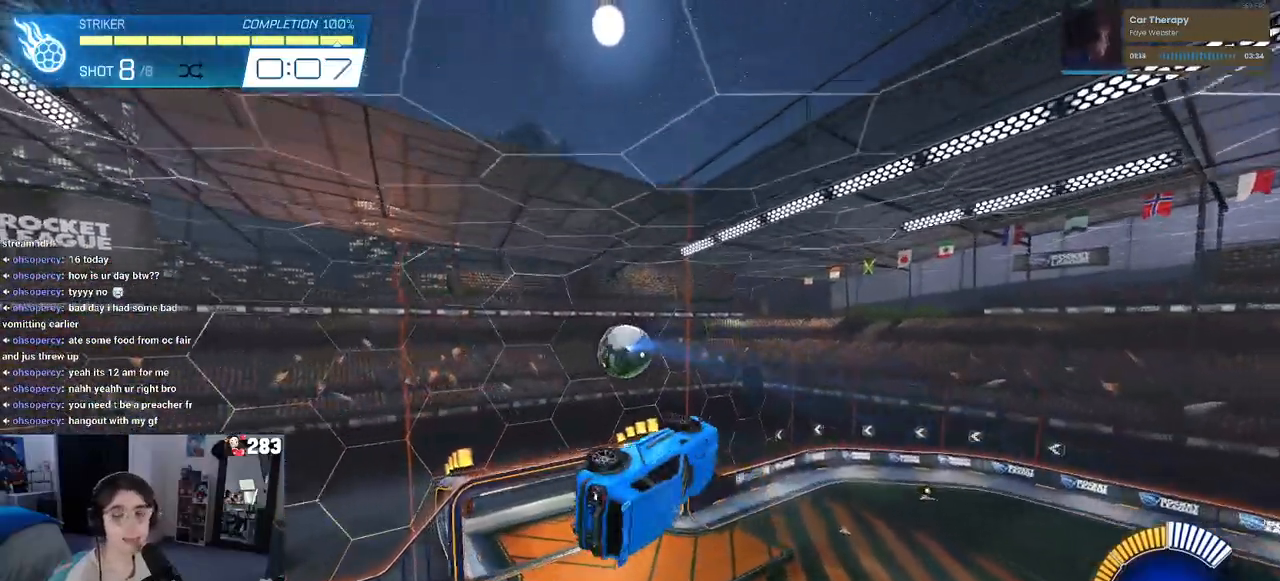
{"buttons": ["L1", "R1"], "left_stick": "up-left", "right_stick": "center", "events": [[117, "left_stick", "up-left"], [233, "R1", "down"], [283, "left_stick", "right"], [350, "left_stick", "center"], [433, "left_stick", "up-left"]]}
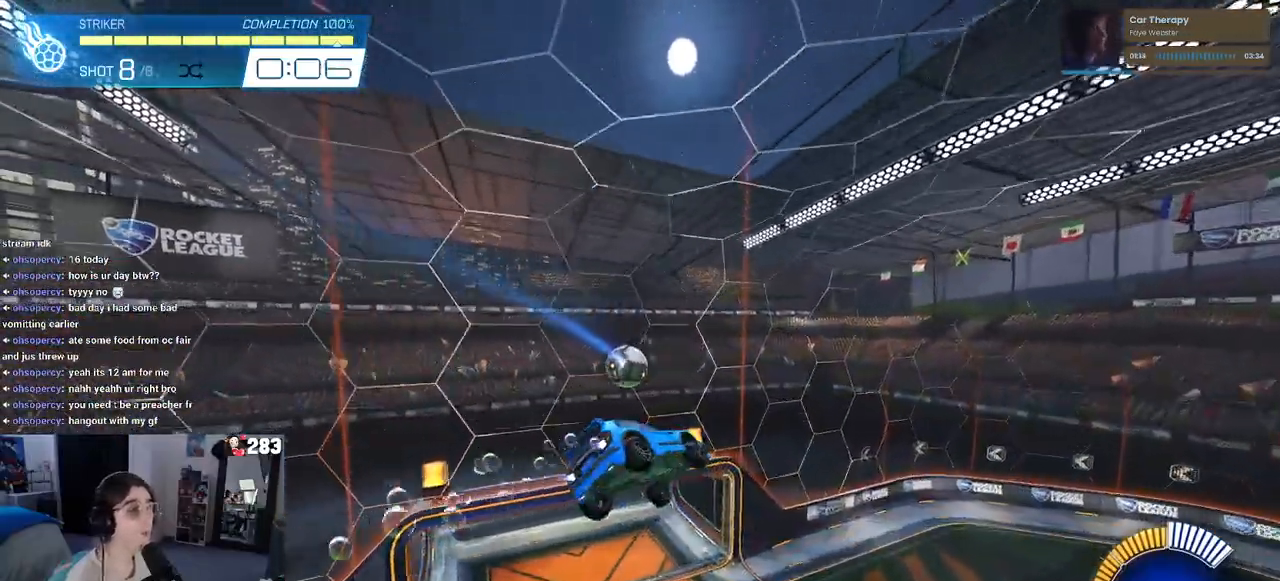
{"buttons": [], "left_stick": "center", "right_stick": "center", "events": [[133, "left_stick", "right"], [283, "L1", "up"], [317, "R1", "up"], [483, "left_stick", "center"]]}
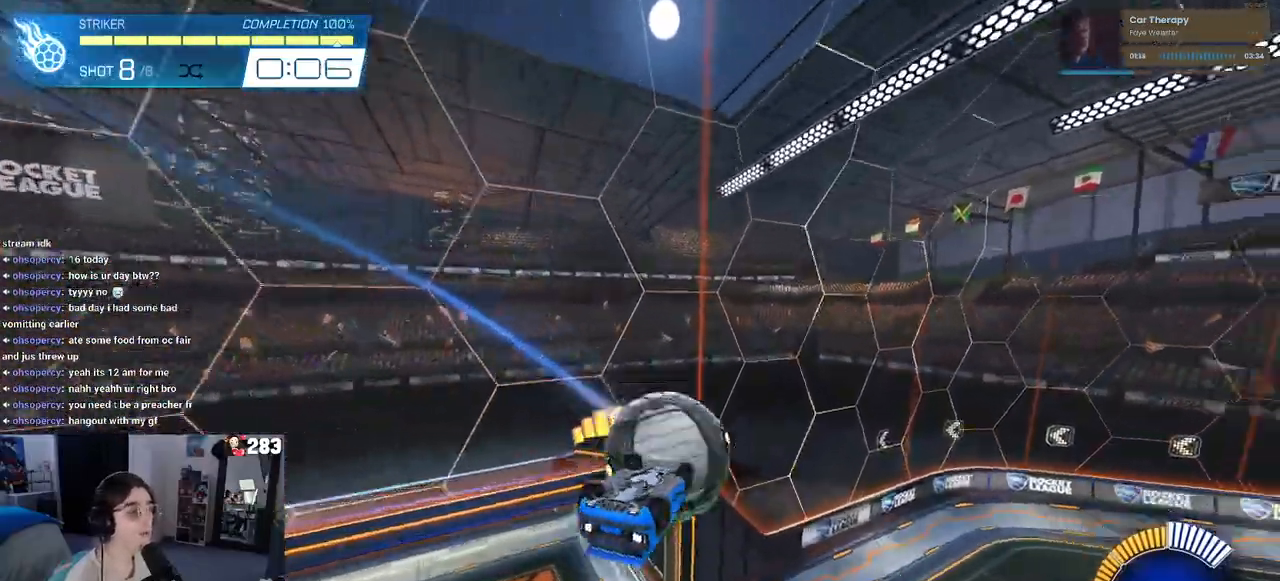
{"buttons": ["R1"], "left_stick": "left", "right_stick": "center", "events": [[233, "R1", "down"], [267, "R3", "down"], [400, "R3", "up"], [433, "left_stick", "left"]]}
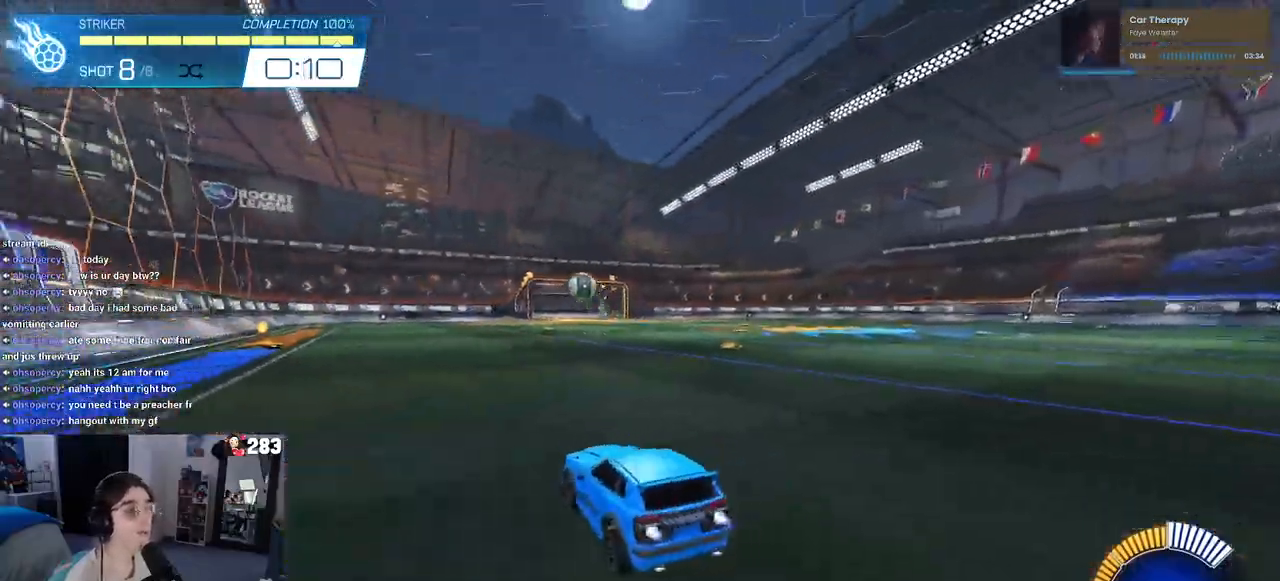
{"buttons": ["CROSS", "L1", "R1"], "left_stick": "down-right", "right_stick": "center", "events": [[50, "left_stick", "center"], [150, "CROSS", "down"], [150, "left_stick", "down-right"], [333, "CROSS", "up"], [333, "left_stick", "center"], [400, "CROSS", "down"], [417, "left_stick", "down-right"], [483, "L1", "down"]]}
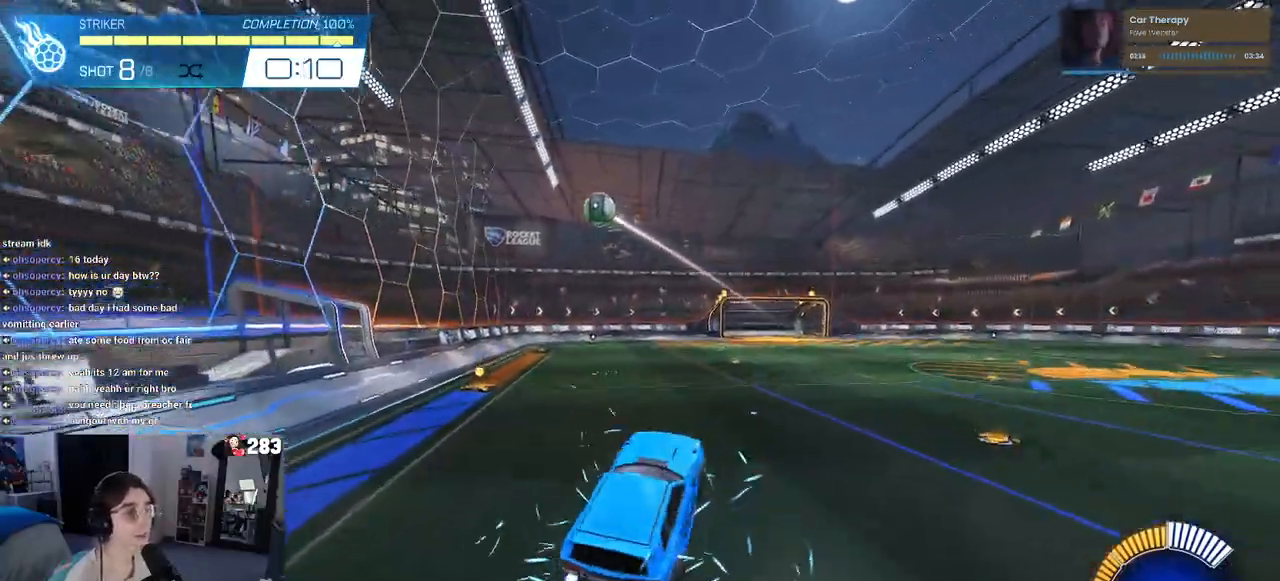
{"buttons": ["L1", "R1"], "left_stick": "center", "right_stick": "center", "events": [[50, "CROSS", "up"], [217, "left_stick", "center"], [400, "left_stick", "right"], [467, "left_stick", "center"]]}
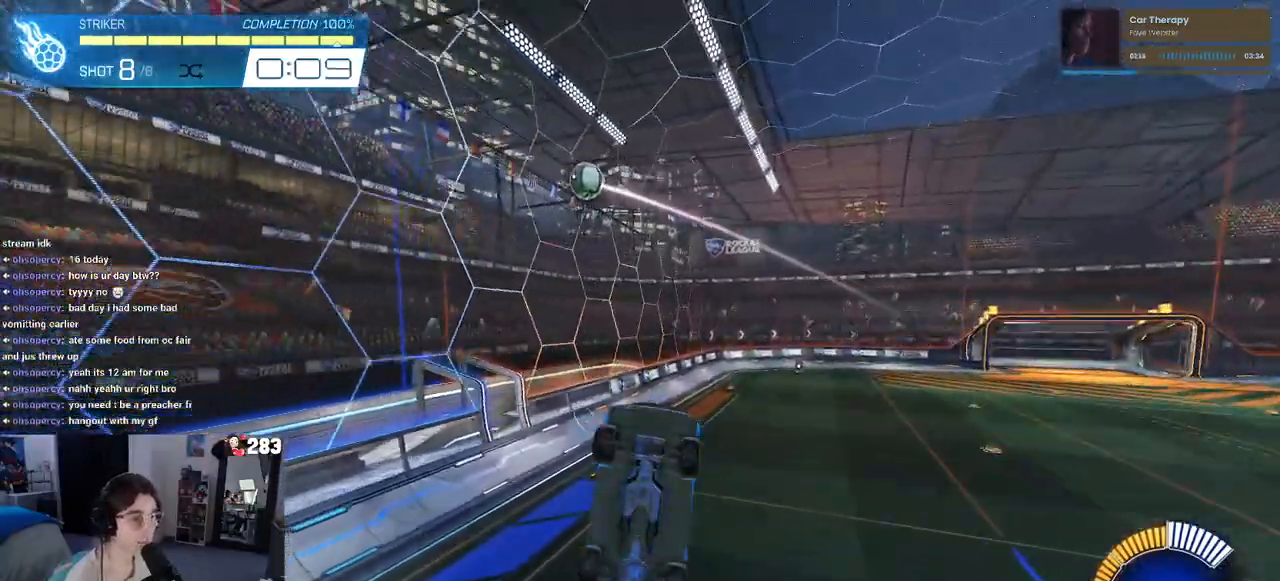
{"buttons": ["L1"], "left_stick": "up-right", "right_stick": "center", "events": [[50, "left_stick", "left"], [167, "left_stick", "center"], [217, "R1", "up"], [217, "left_stick", "right"], [367, "left_stick", "up-right"]]}
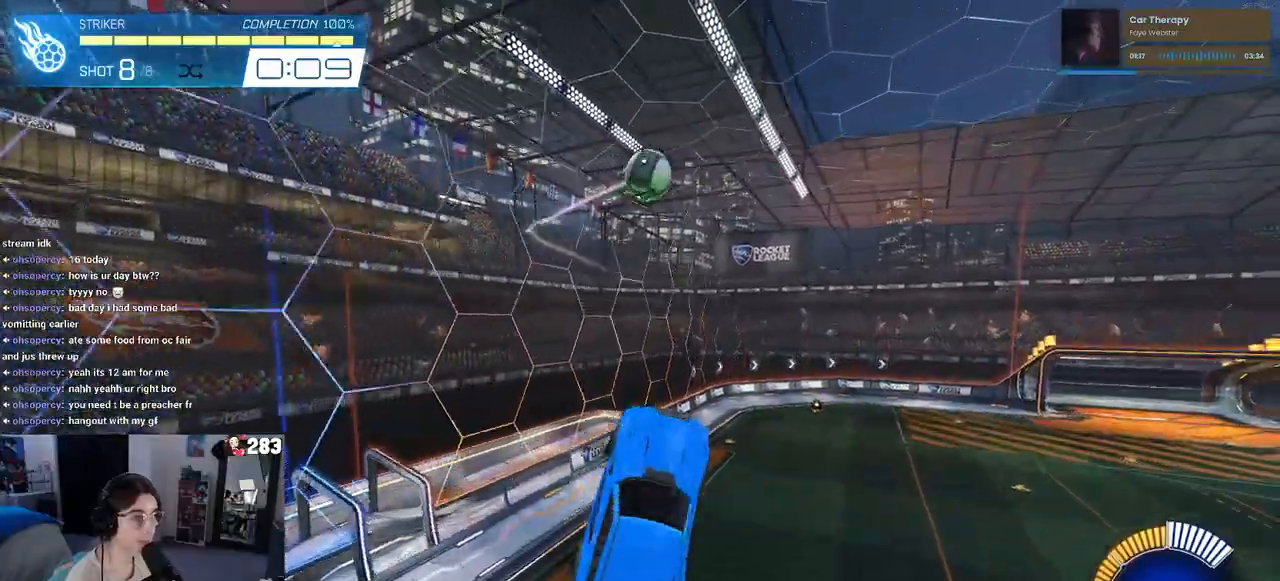
{"buttons": ["L1"], "left_stick": "down-right", "right_stick": "center", "events": [[17, "R1", "down"], [250, "left_stick", "left"], [417, "left_stick", "down-right"], [467, "R1", "up"]]}
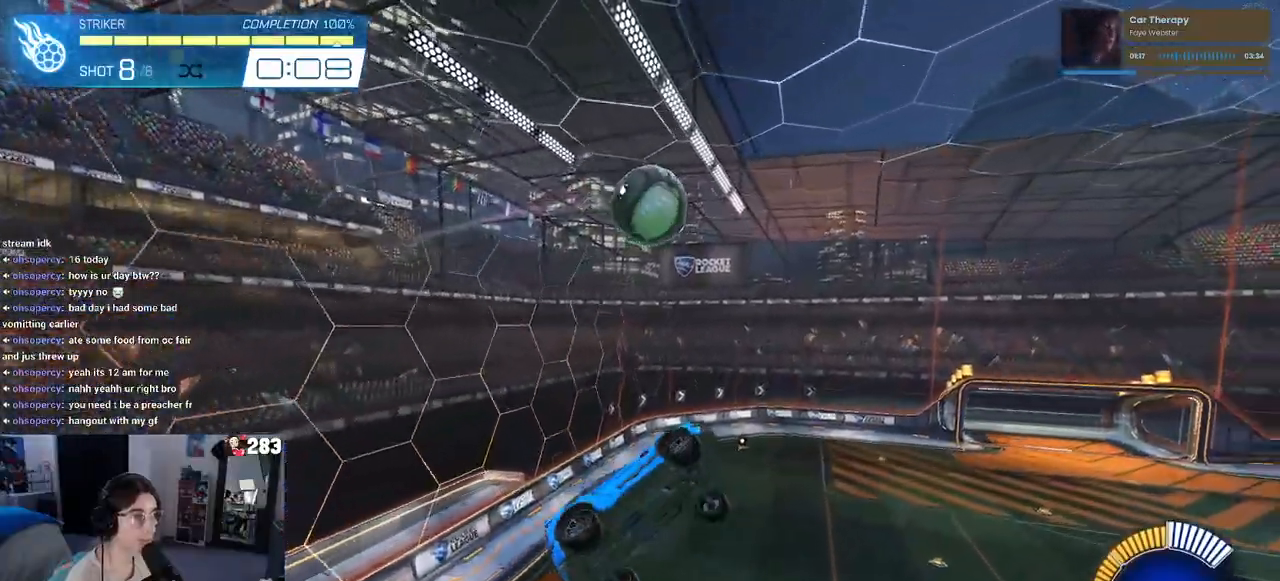
{"buttons": ["L1", "R1"], "left_stick": "center", "right_stick": "center", "events": [[133, "R1", "down"], [200, "left_stick", "up-right"], [250, "left_stick", "up"], [467, "left_stick", "center"]]}
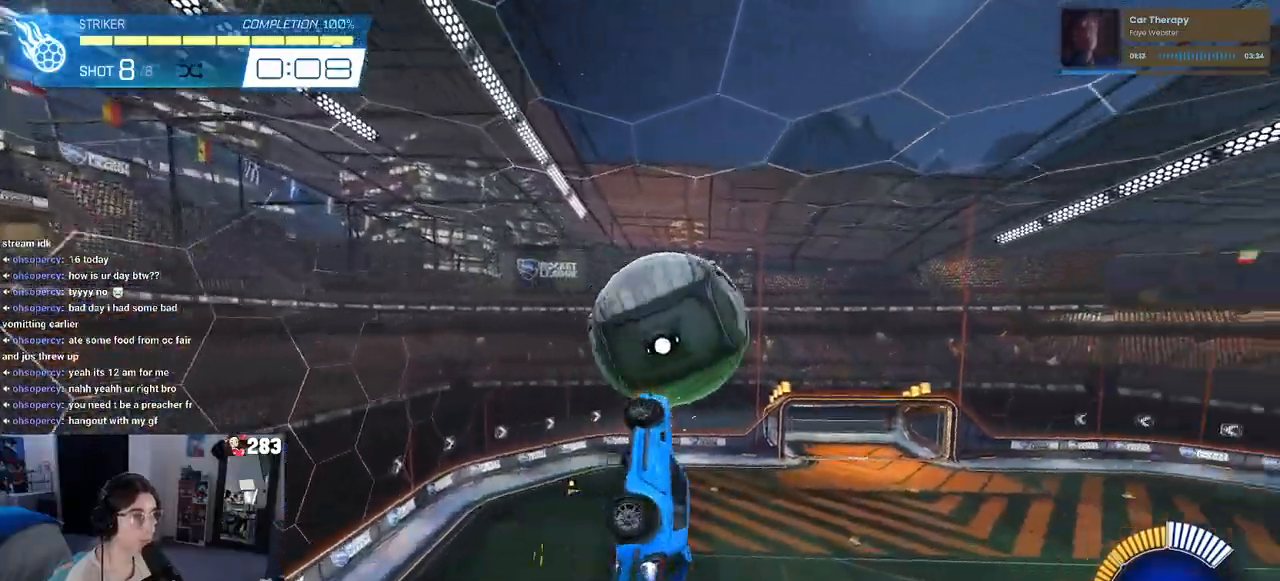
{"buttons": ["L1", "R1"], "left_stick": "right", "right_stick": "center", "events": [[33, "left_stick", "down-right"], [167, "R1", "up"], [217, "left_stick", "right"], [450, "R1", "down"]]}
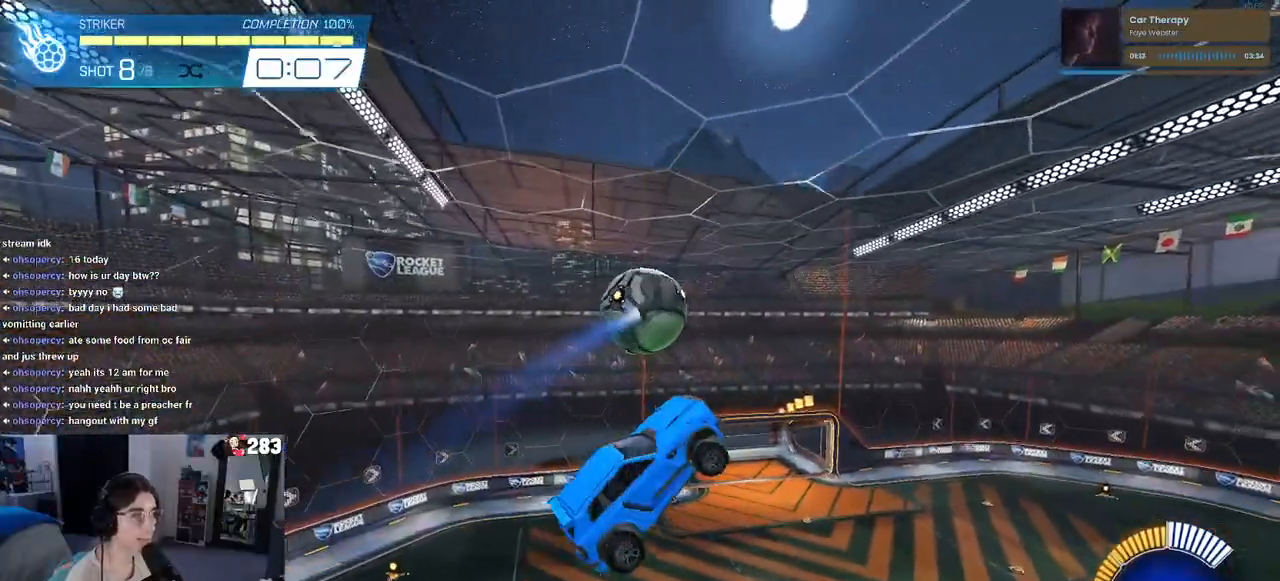
{"buttons": ["L1"], "left_stick": "left", "right_stick": "center", "events": [[150, "left_stick", "up-right"], [217, "R1", "up"], [250, "left_stick", "up"], [467, "left_stick", "left"]]}
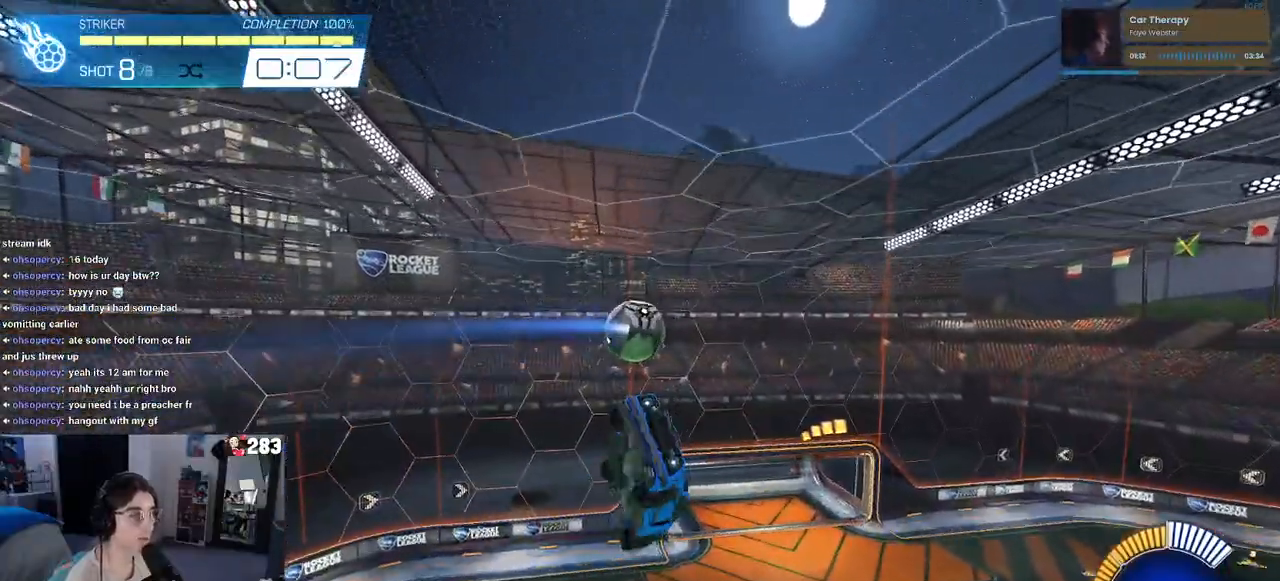
{"buttons": [], "left_stick": "up-left", "right_stick": "center", "events": [[17, "R1", "down"], [83, "left_stick", "down"], [133, "R1", "up"], [150, "L1", "up"], [183, "left_stick", "down-left"], [367, "left_stick", "up-left"]]}
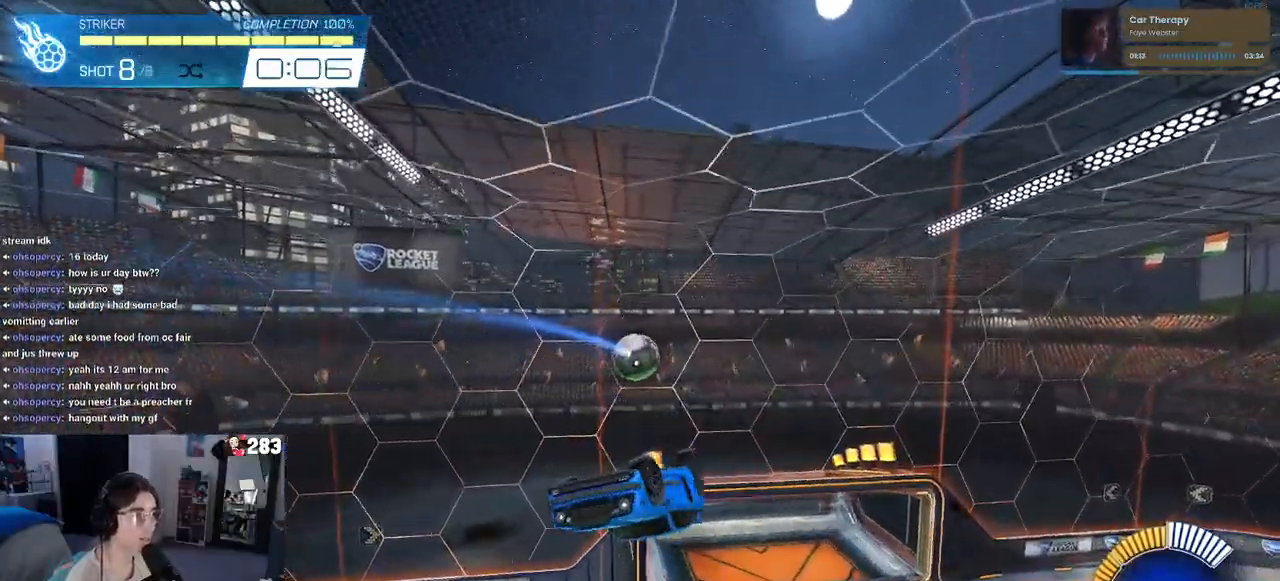
{"buttons": ["R1"], "left_stick": "center", "right_stick": "center", "events": [[233, "left_stick", "center"], [300, "left_stick", "down-right"], [450, "left_stick", "center"], [500, "R1", "down"]]}
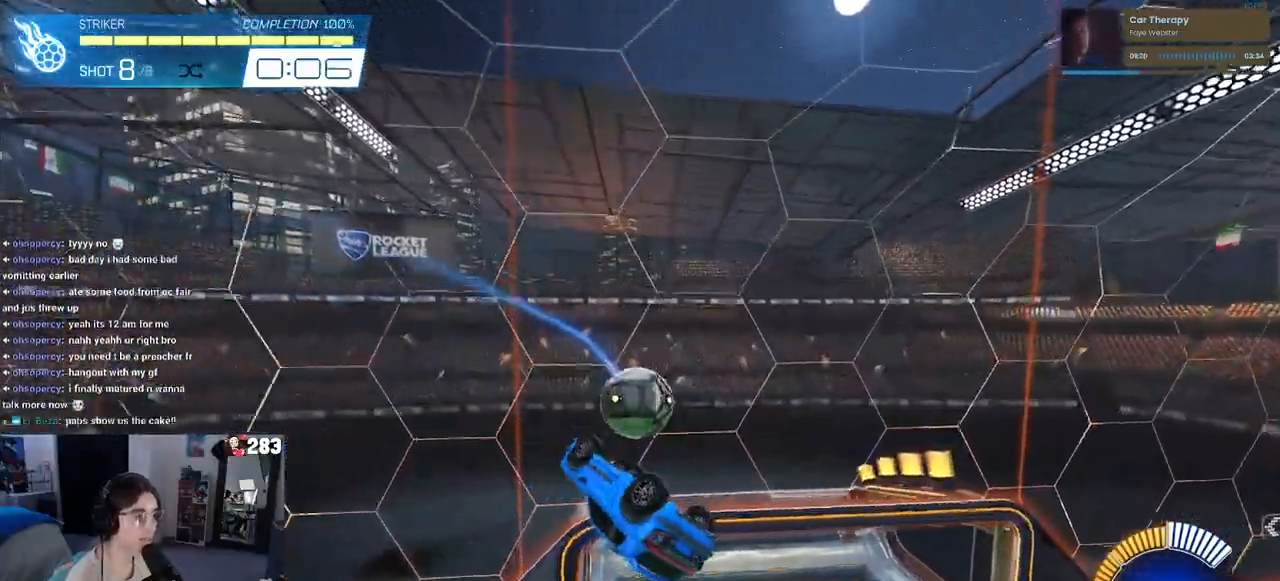
{"buttons": [], "left_stick": "center", "right_stick": "center", "events": [[83, "left_stick", "up-left"], [167, "left_stick", "center"], [183, "R1", "up"]]}